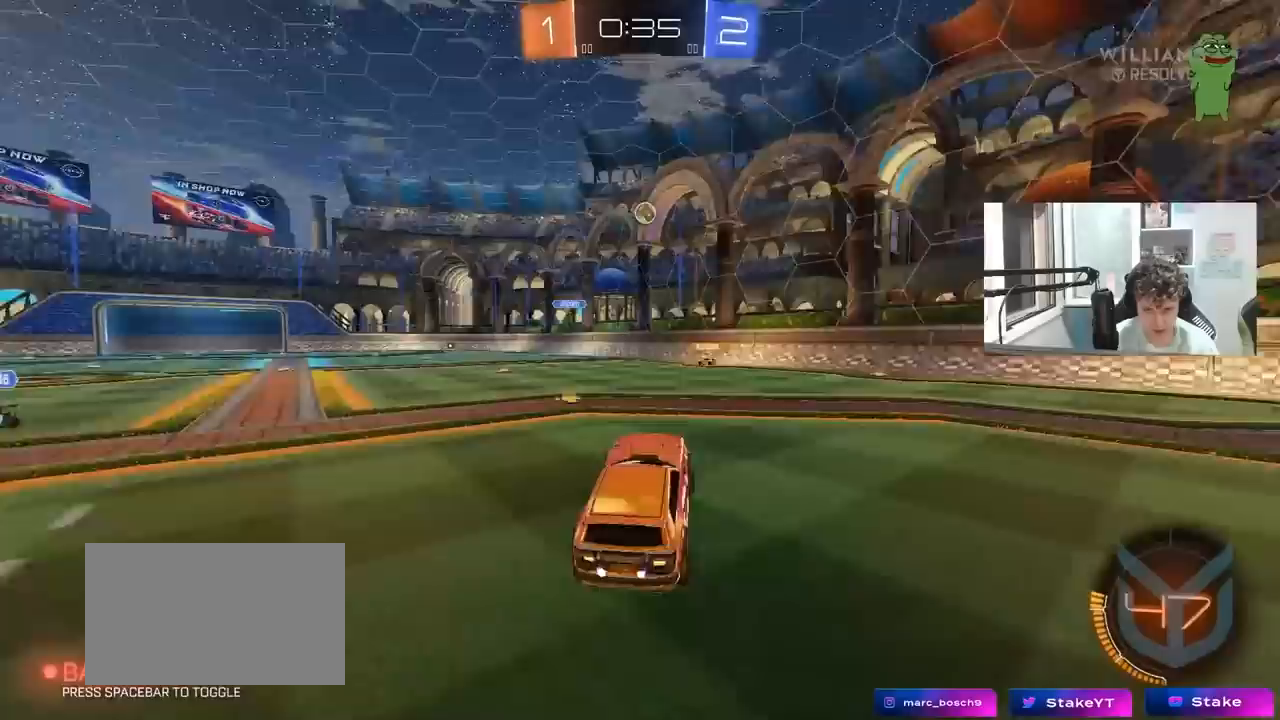
Gameplay with keyboard and mouse; each line is a JSON object with the keys and mouse buttons held at the frame after it. "events" lists presses ("down") and releases ("up") of "1", "2", "3", "4", "5", "a", "alt", "c", "caps_lock", "ctrl", "d", "e", "f", "g", "q", "r", "s", "shift", "space", "t", "tab", "v", "w", "x", "z", "mouse_left", "mouse_wheel" and "mouse_right" between this image and that frame as [ms after this image, input, new state], when the widget could be followed in between. "mouse_left", "mouse_wheel", "mouse_right" = the "left", "wheel", "right" buttons of the "mouse" list. No other keys are recorded. "wheel" means that the mouse wheel is clicked or scrolled. "mouse_move" is the direction in which the mouse moves at that frame (one of eight, or "still"), when it could be read.
{"keys": ["d", "shift", "w"], "mouse": [], "mouse_move": "still", "events": [[67, "d", "up"], [67, "w", "down"], [117, "a", "down"], [217, "a", "up"], [317, "mouse_right", "down"], [350, "d", "down"], [400, "mouse_right", "up"], [400, "shift", "down"]]}
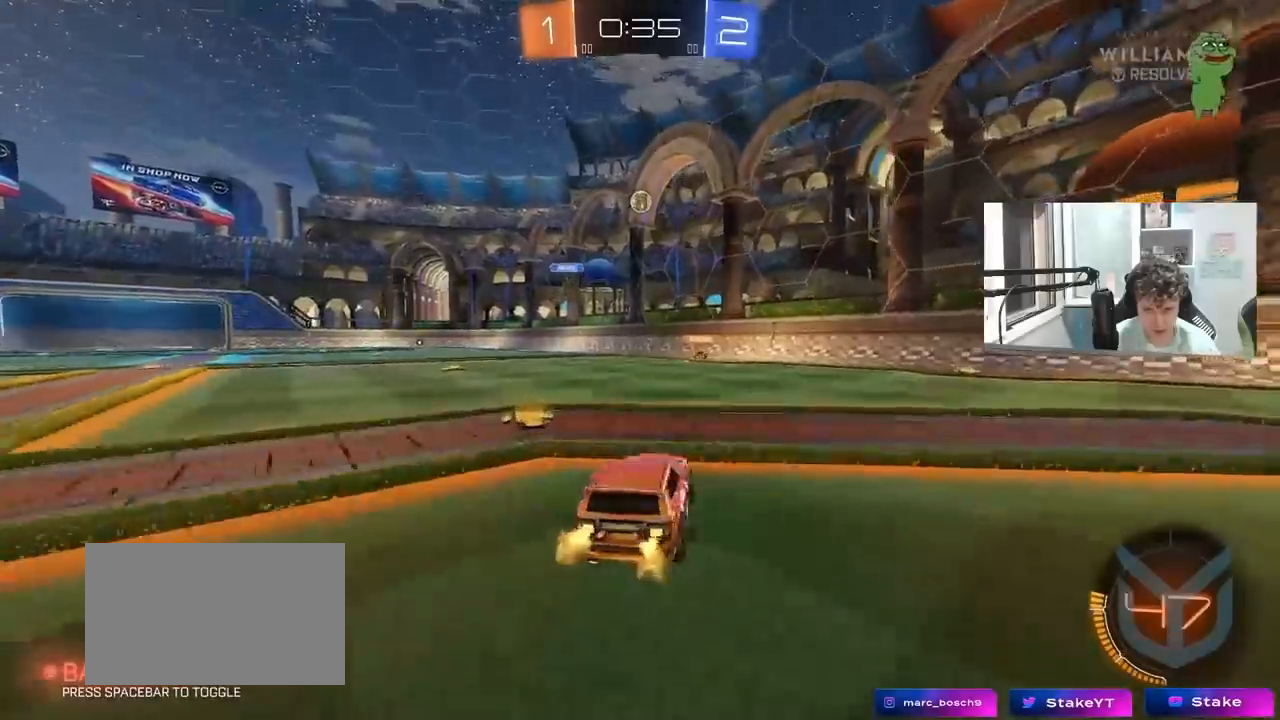
{"keys": ["d", "w"], "mouse": [], "mouse_move": "still", "events": [[33, "shift", "up"]]}
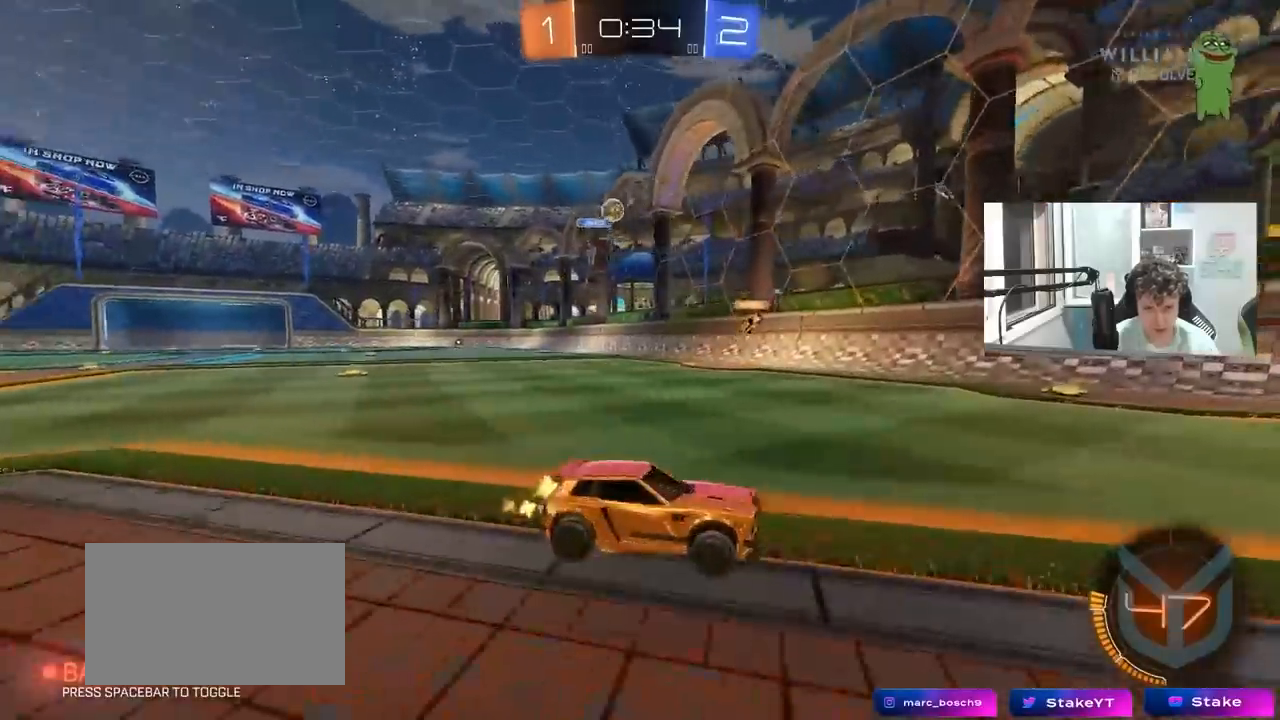
{"keys": ["w"], "mouse": ["left"], "mouse_move": "still", "events": [[150, "d", "up"], [200, "a", "down"], [200, "mouse_left", "down"], [300, "a", "up"]]}
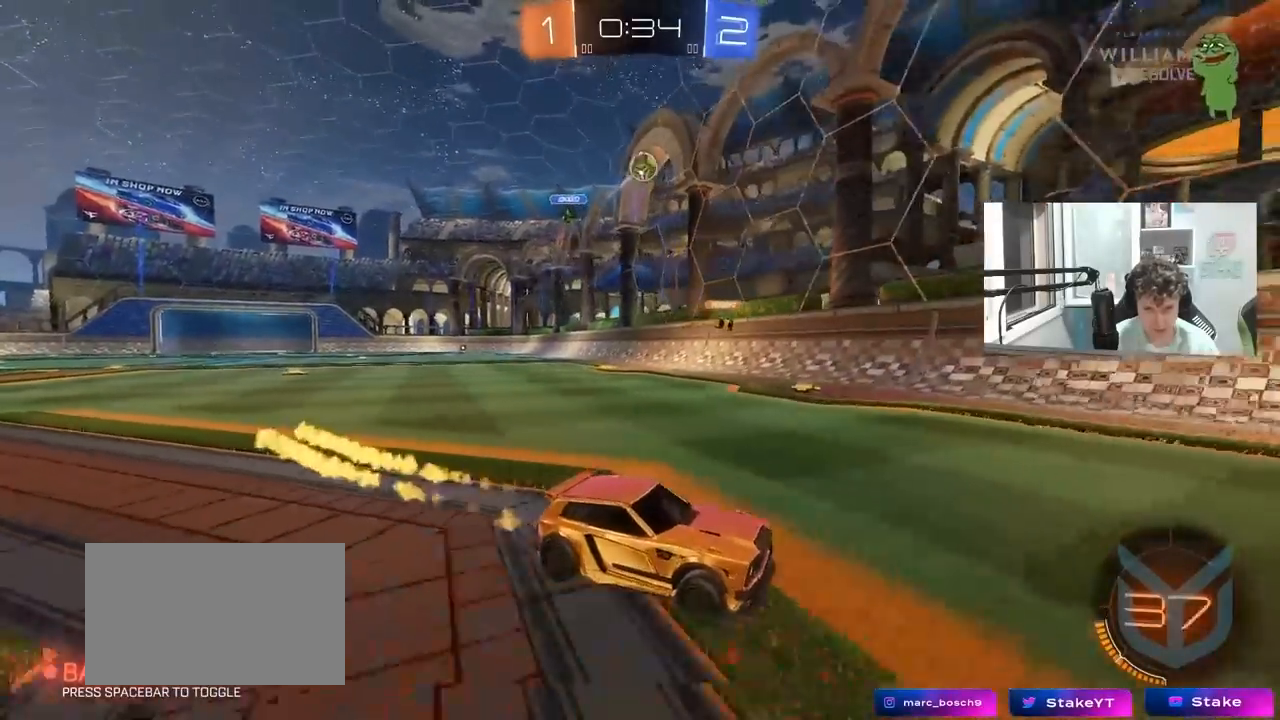
{"keys": ["w"], "mouse": [], "mouse_move": "still", "events": [[117, "d", "down"], [217, "mouse_left", "up"], [350, "d", "up"]]}
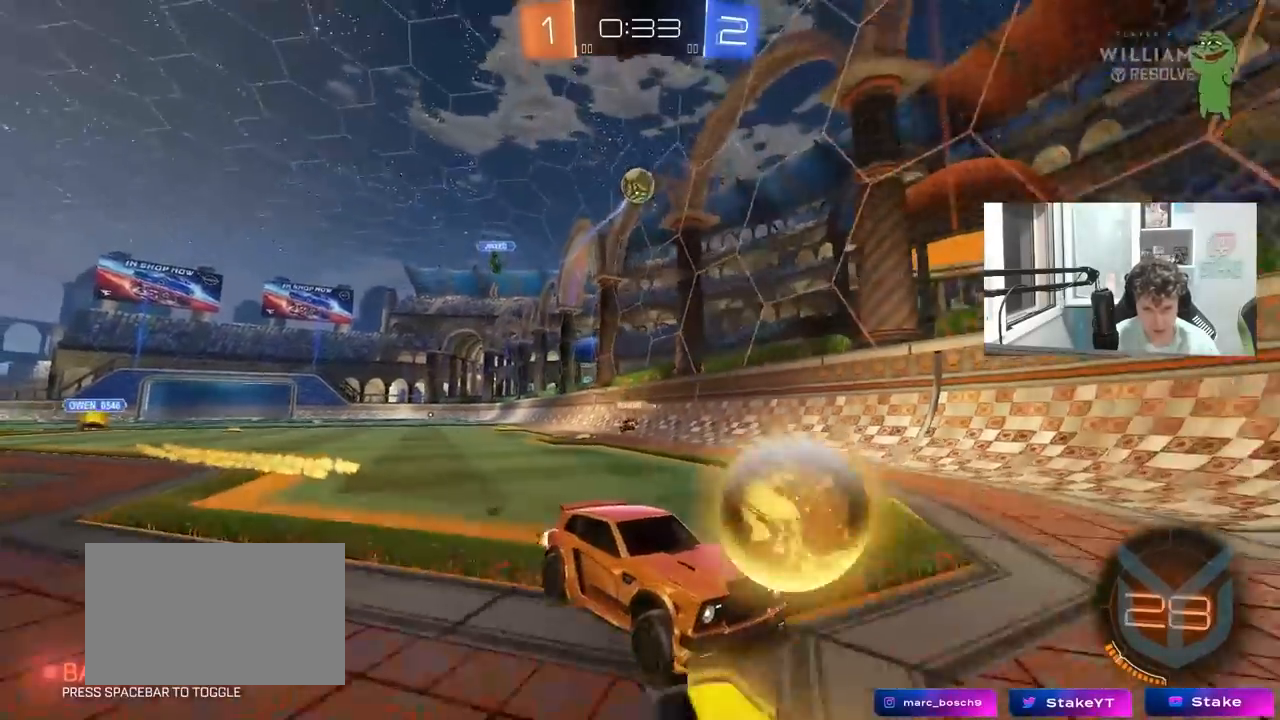
{"keys": ["a", "shift", "w"], "mouse": [], "mouse_move": "still", "events": [[50, "a", "down"], [50, "mouse_left", "down"], [183, "shift", "down"], [233, "shift", "up"], [417, "mouse_left", "up"], [467, "shift", "down"]]}
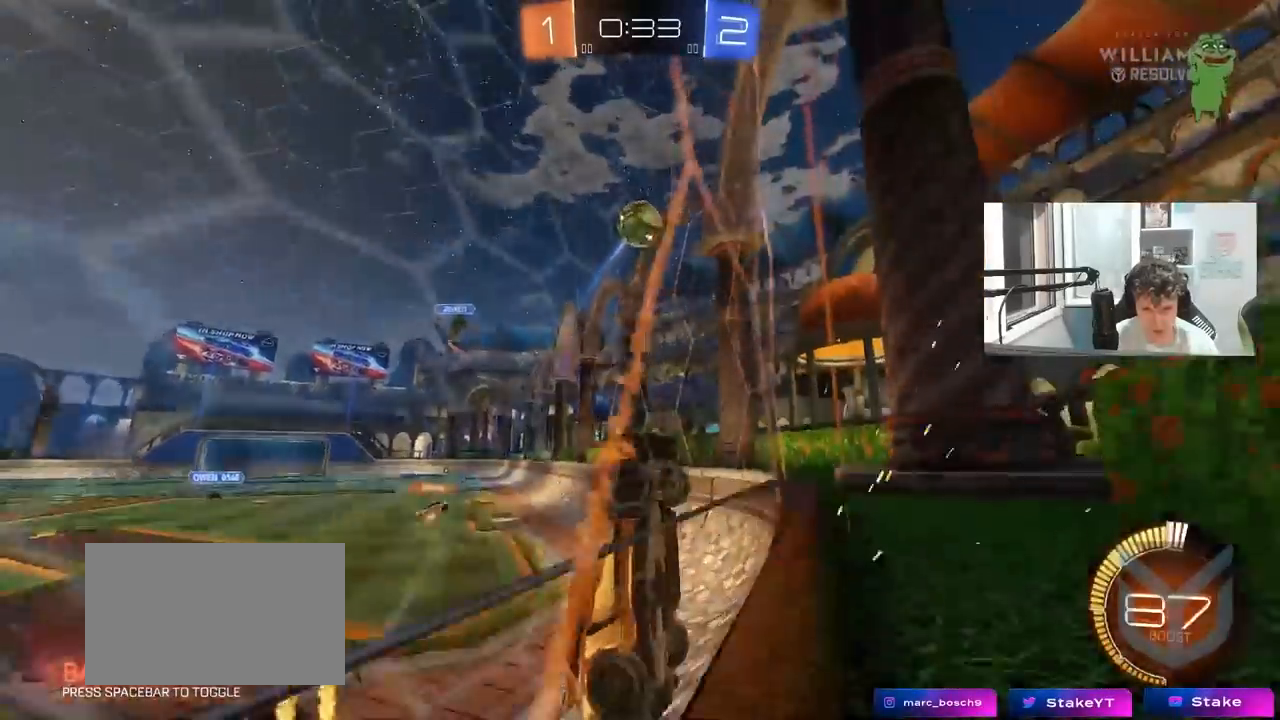
{"keys": ["a", "shift"], "mouse": ["left", "right"], "mouse_move": "down", "events": [[17, "mouse_left", "down"], [17, "shift", "up"], [300, "mouse_right", "down"], [333, "shift", "down"], [333, "w", "up"], [383, "mouse_right", "up"], [433, "mouse_right", "down"]]}
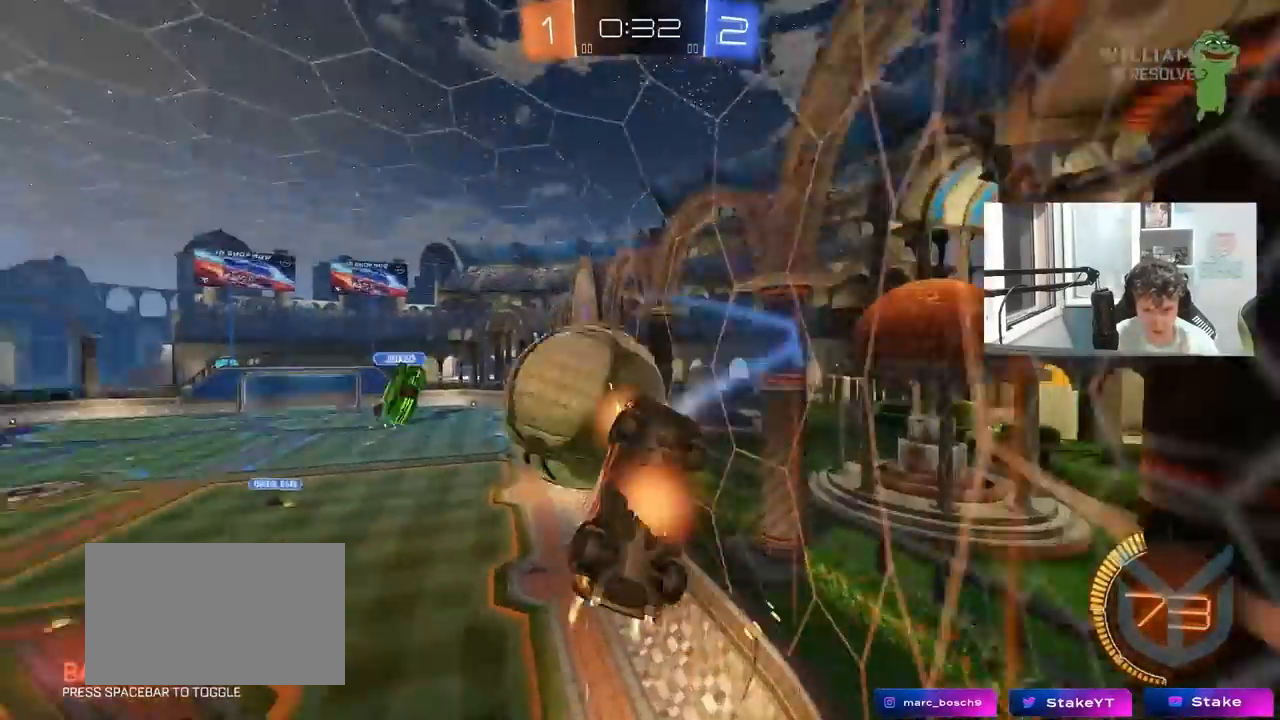
{"keys": ["a", "s"], "mouse": [], "mouse_move": "still", "events": [[67, "mouse_right", "up"], [267, "shift", "up"], [400, "mouse_left", "up"], [450, "s", "down"]]}
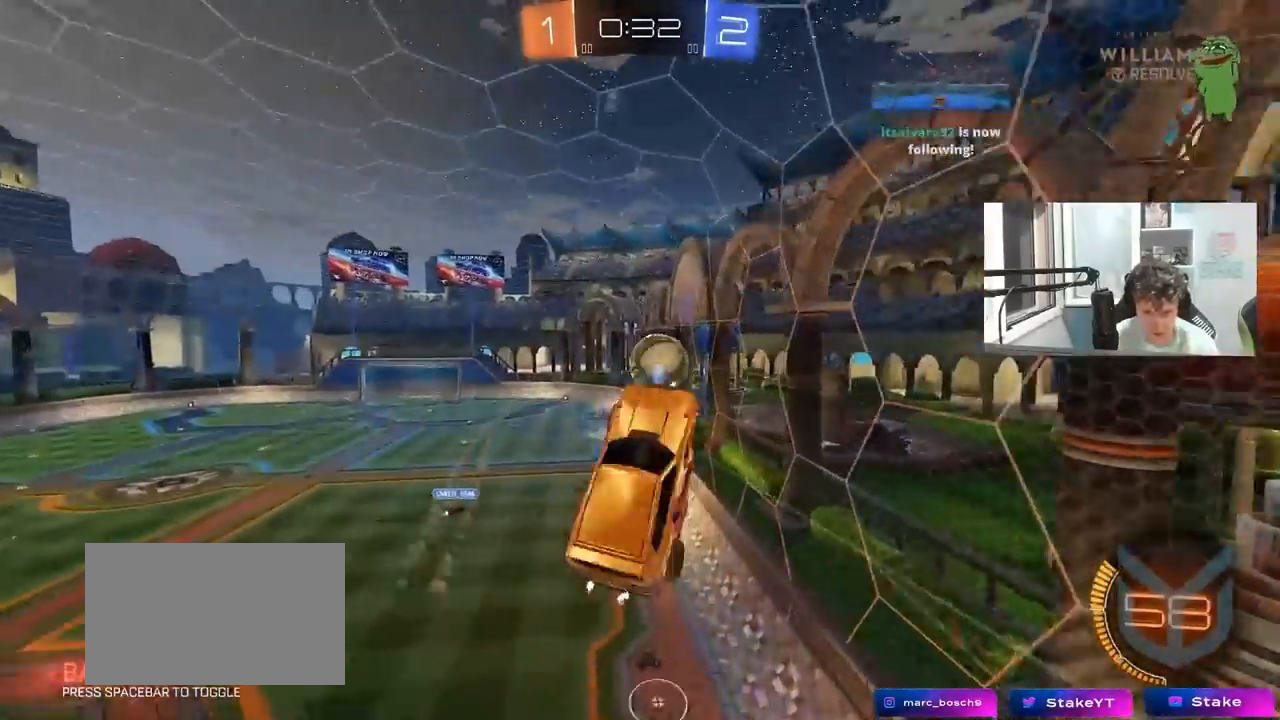
{"keys": ["a", "d", "s", "shift"], "mouse": ["left"], "mouse_move": "still", "events": [[183, "s", "up"], [233, "mouse_left", "down"], [233, "shift", "down"], [333, "s", "down"], [417, "d", "down"]]}
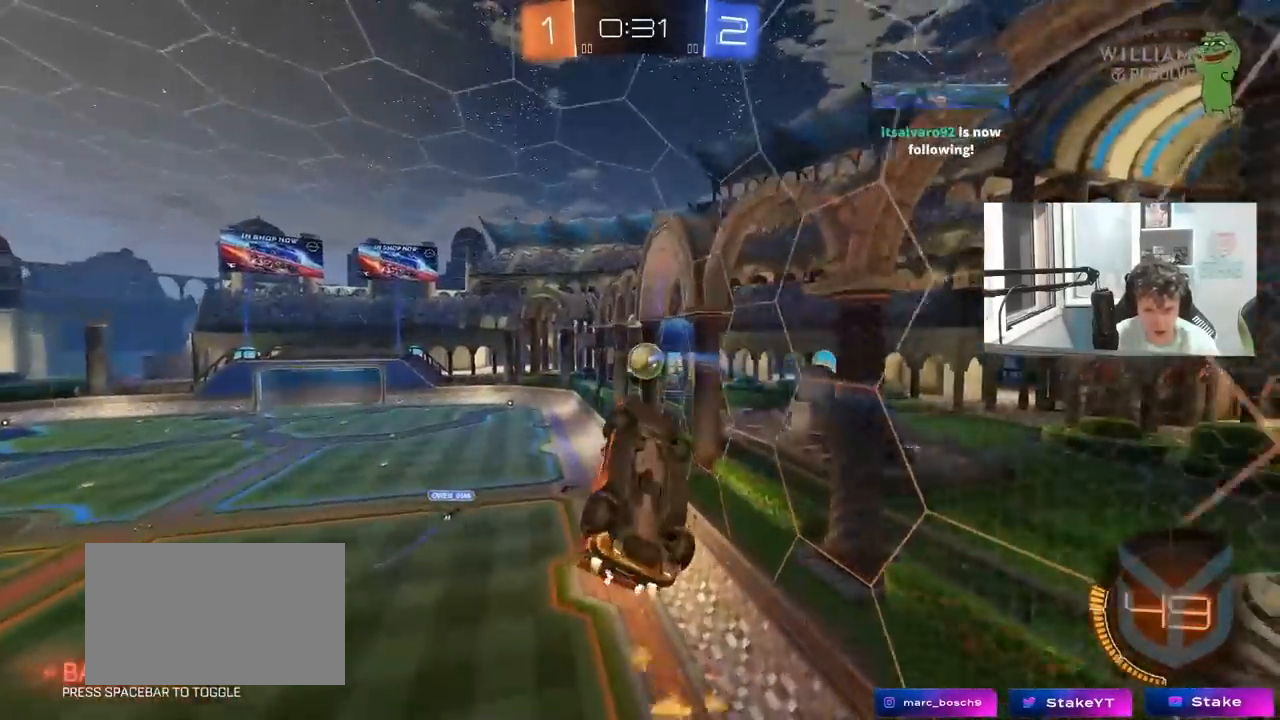
{"keys": ["a", "shift", "w"], "mouse": ["left"], "mouse_move": "still", "events": [[50, "d", "up"], [50, "s", "up"], [200, "w", "down"]]}
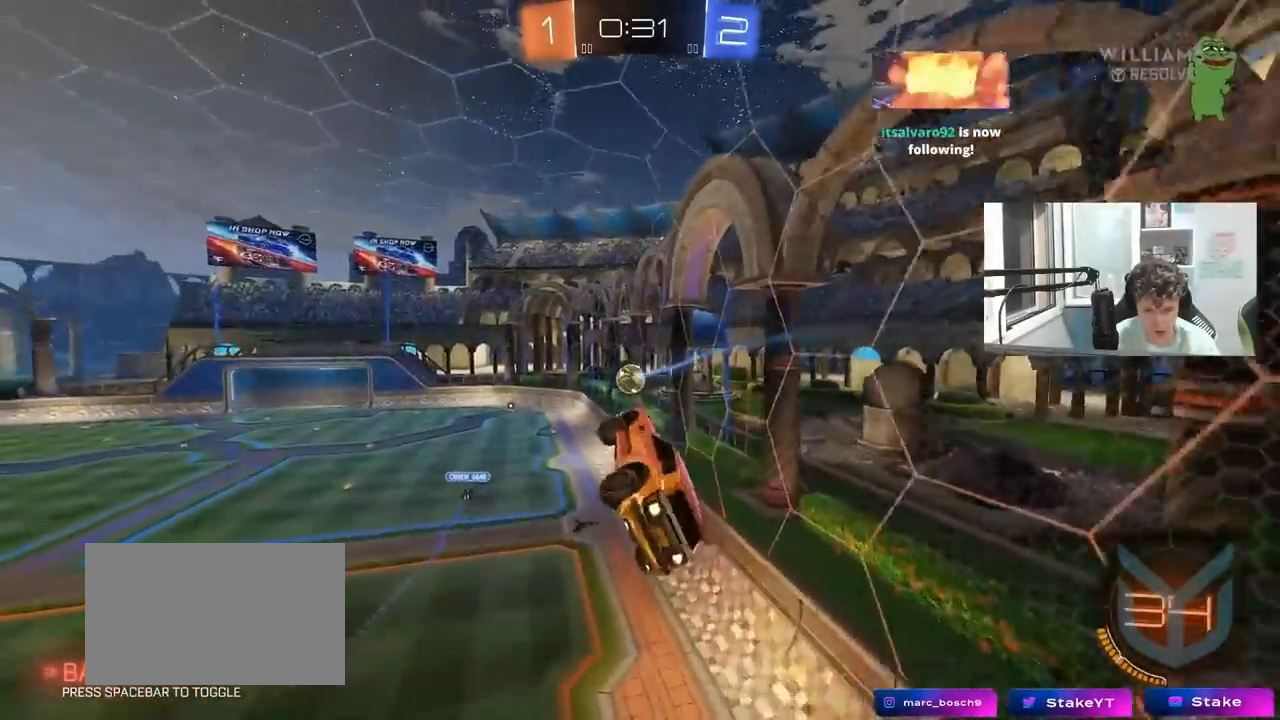
{"keys": [], "mouse": [], "mouse_move": "still", "events": [[33, "w", "up"], [67, "a", "up"], [67, "shift", "up"], [117, "mouse_left", "up"], [217, "s", "down"], [267, "d", "down"], [300, "d", "up"], [300, "mouse_left", "down"], [350, "s", "up"], [400, "mouse_left", "up"]]}
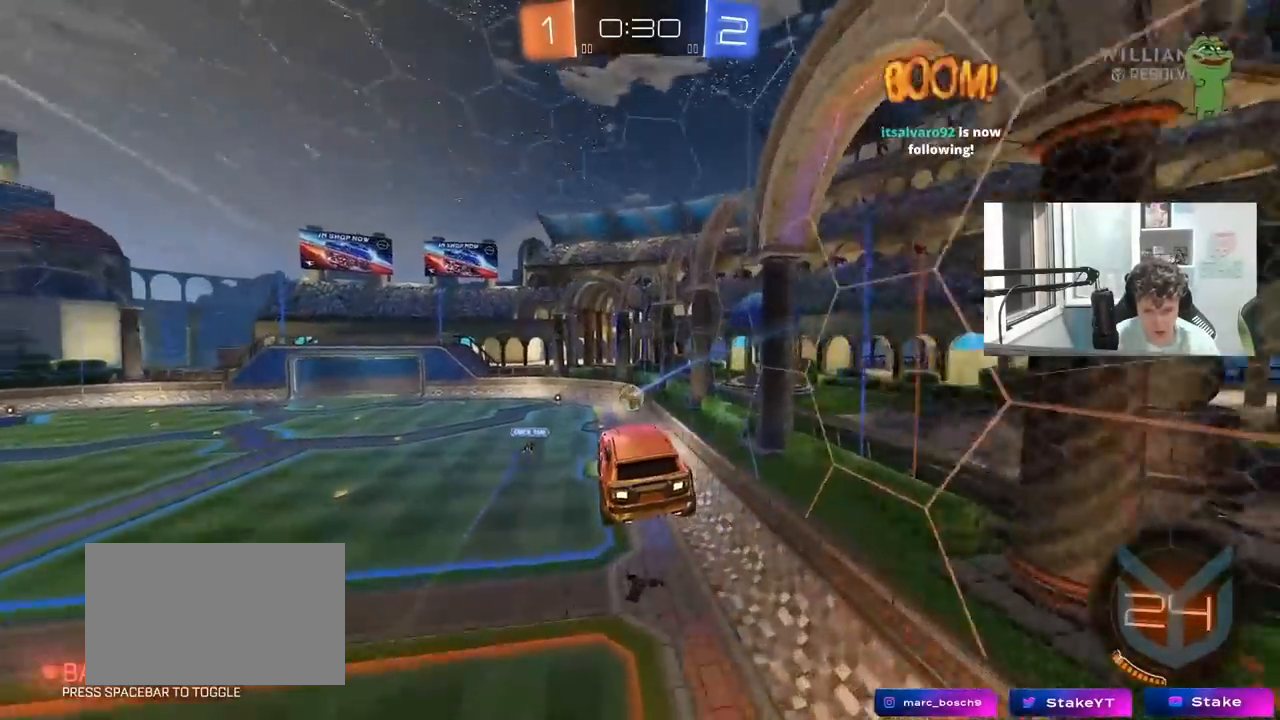
{"keys": [], "mouse": [], "mouse_move": "still", "events": [[283, "a", "down"], [367, "a", "up"]]}
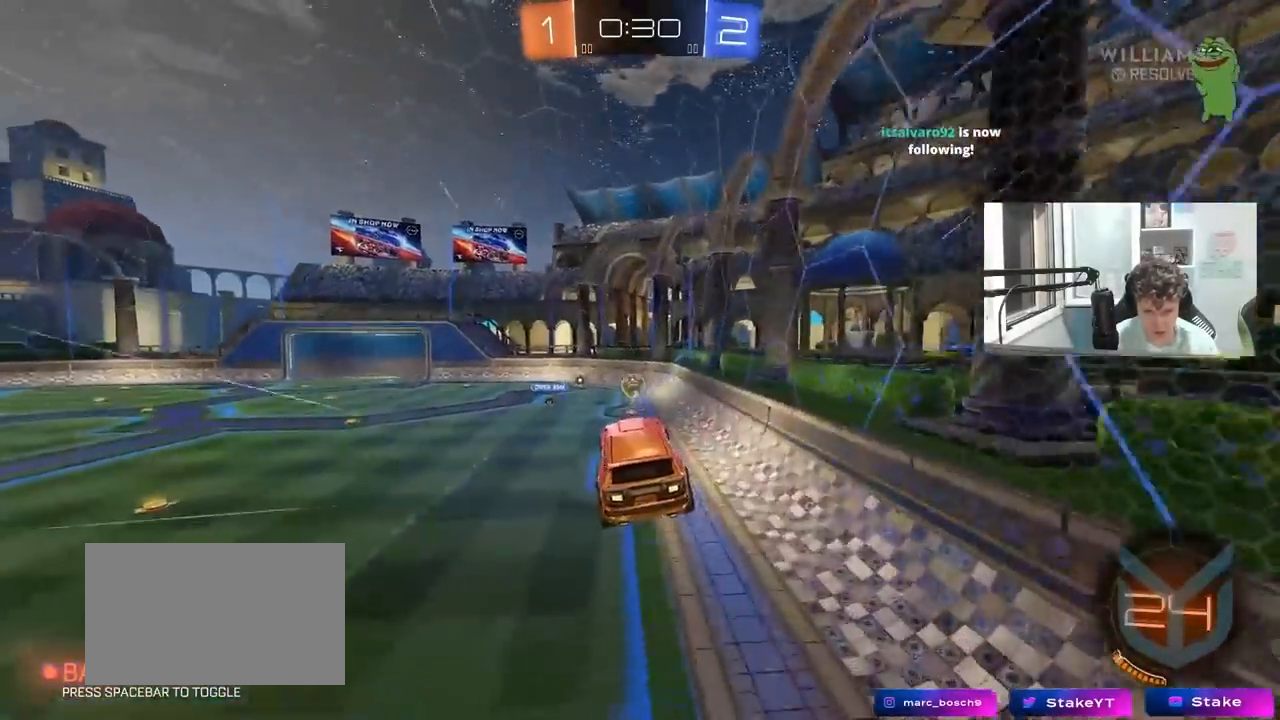
{"keys": ["w"], "mouse": ["left"], "mouse_move": "still", "events": [[100, "d", "down"], [150, "d", "up"], [200, "w", "down"], [383, "mouse_left", "down"]]}
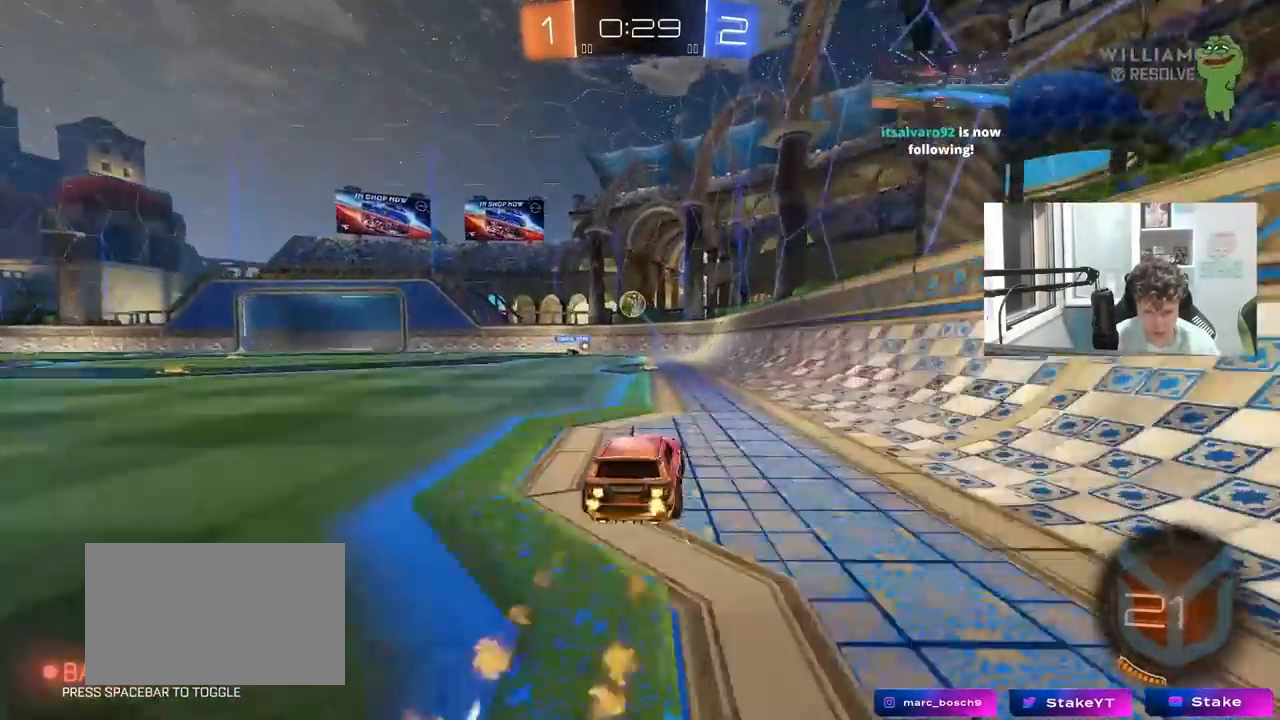
{"keys": ["a", "w"], "mouse": [], "mouse_move": "still", "events": [[117, "mouse_left", "up"], [167, "a", "down"], [317, "mouse_left", "down"], [400, "a", "up"], [450, "mouse_left", "up"], [500, "a", "down"]]}
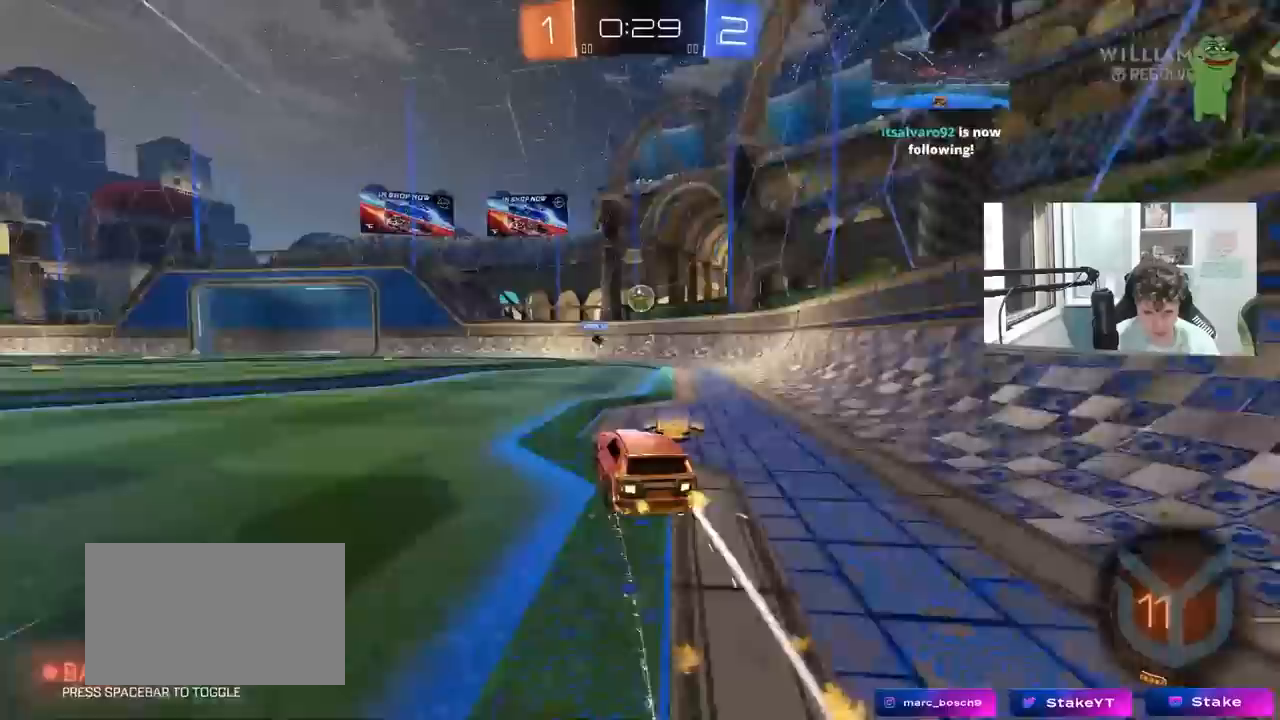
{"keys": ["w"], "mouse": [], "mouse_move": "still", "events": [[83, "a", "up"]]}
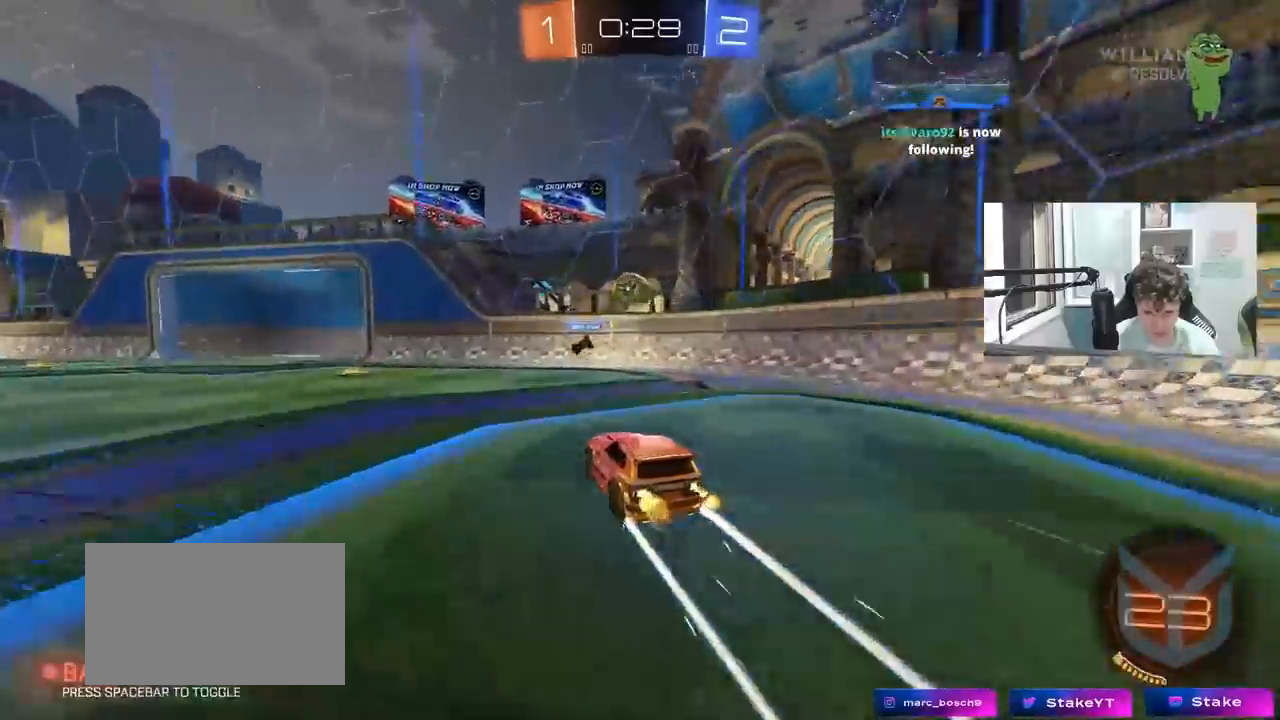
{"keys": ["a"], "mouse": [], "mouse_move": "still", "events": [[17, "w", "up"], [67, "s", "down"], [150, "a", "down"], [333, "a", "up"], [383, "s", "up"], [483, "a", "down"]]}
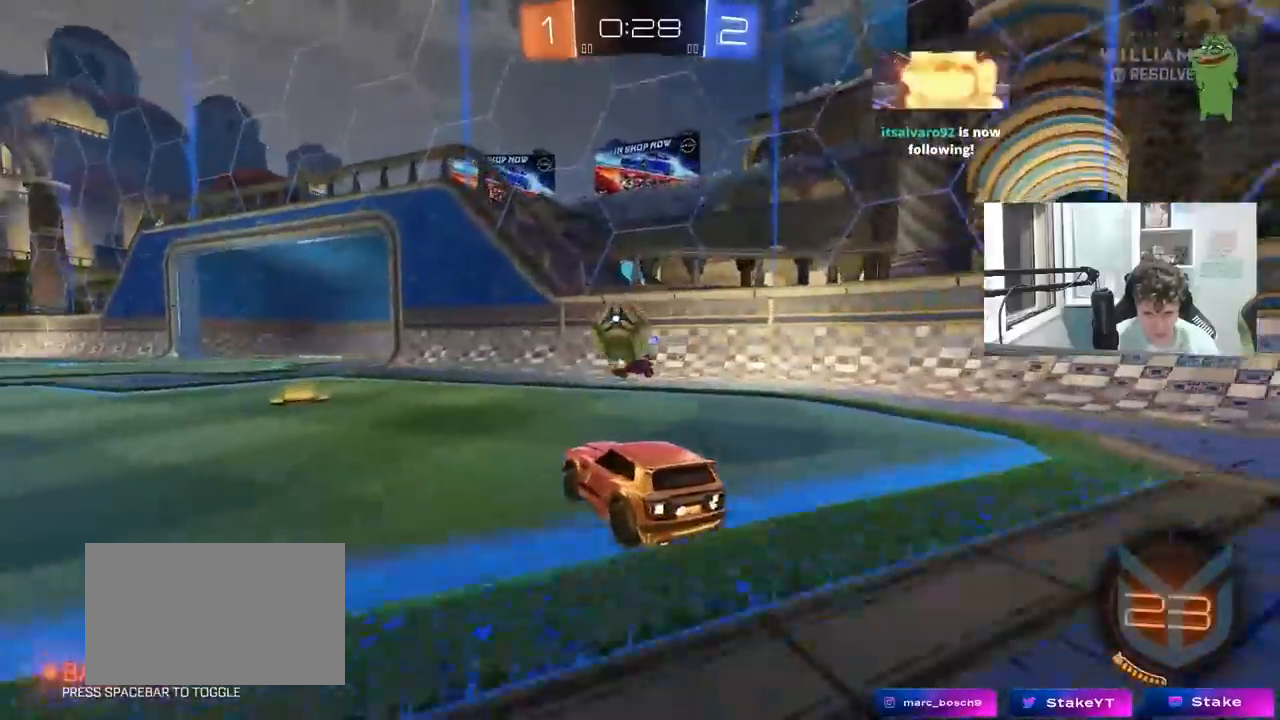
{"keys": ["d", "w"], "mouse": [], "mouse_move": "still", "events": [[67, "w", "down"], [167, "mouse_left", "down"], [217, "a", "up"], [450, "mouse_left", "up"], [500, "d", "down"]]}
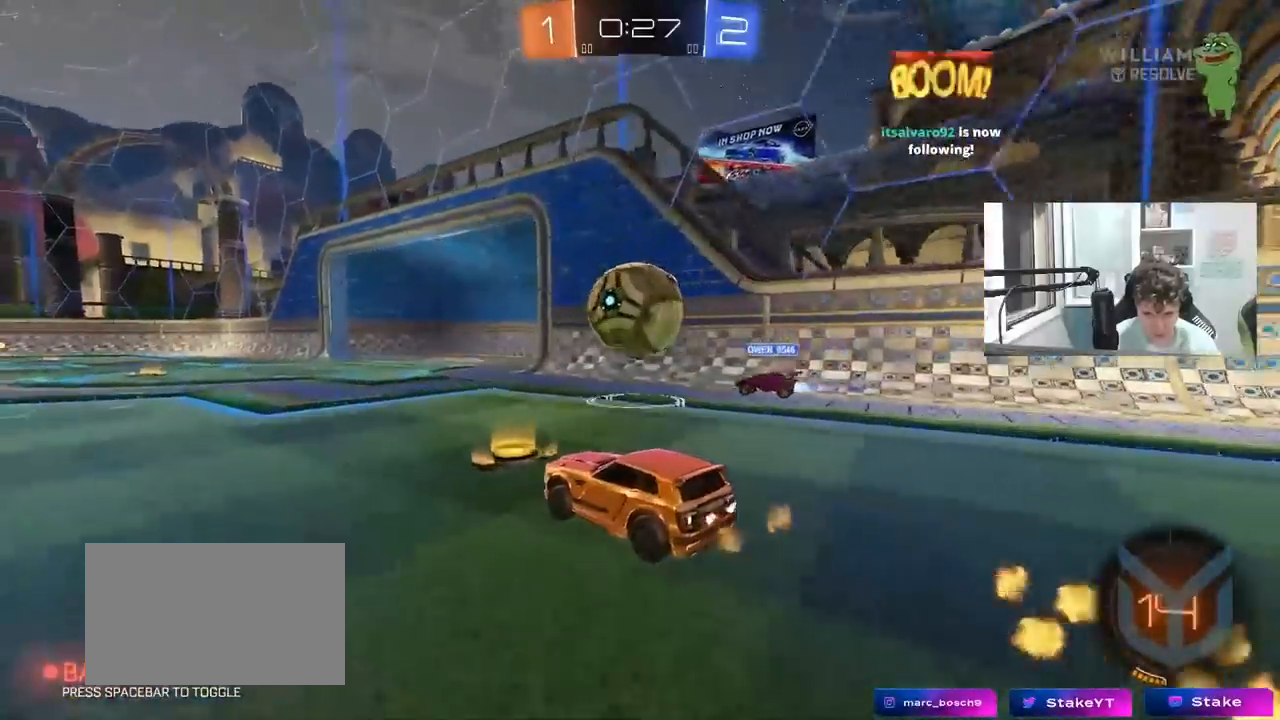
{"keys": ["d", "s", "shift"], "mouse": ["left", "right"], "mouse_move": "still", "events": [[133, "a", "down"], [133, "d", "up"], [133, "mouse_left", "down"], [133, "mouse_right", "down"], [233, "w", "up"], [283, "a", "up"], [283, "d", "down"], [283, "mouse_right", "up"], [283, "shift", "down"], [283, "w", "down"], [333, "mouse_right", "down"], [367, "s", "down"], [417, "w", "up"]]}
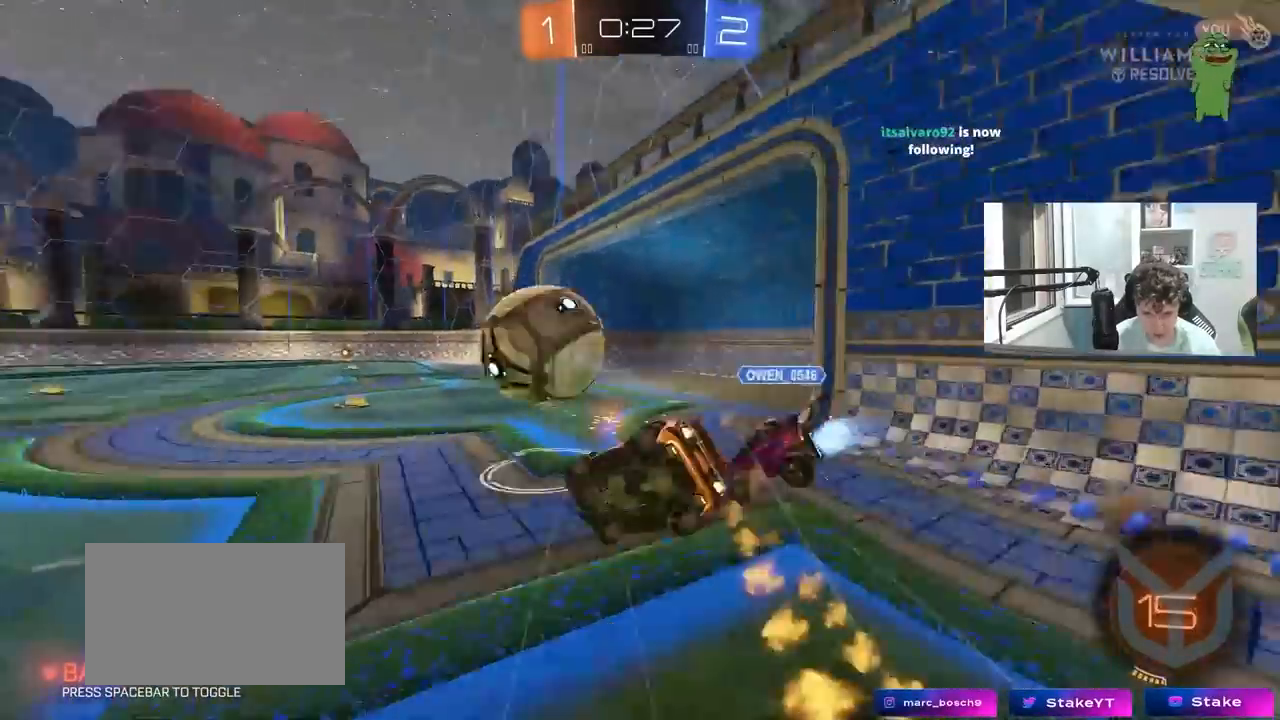
{"keys": ["d", "shift"], "mouse": ["left"], "mouse_move": "still", "events": [[17, "mouse_right", "up"], [200, "s", "up"], [333, "s", "down"], [433, "s", "up"]]}
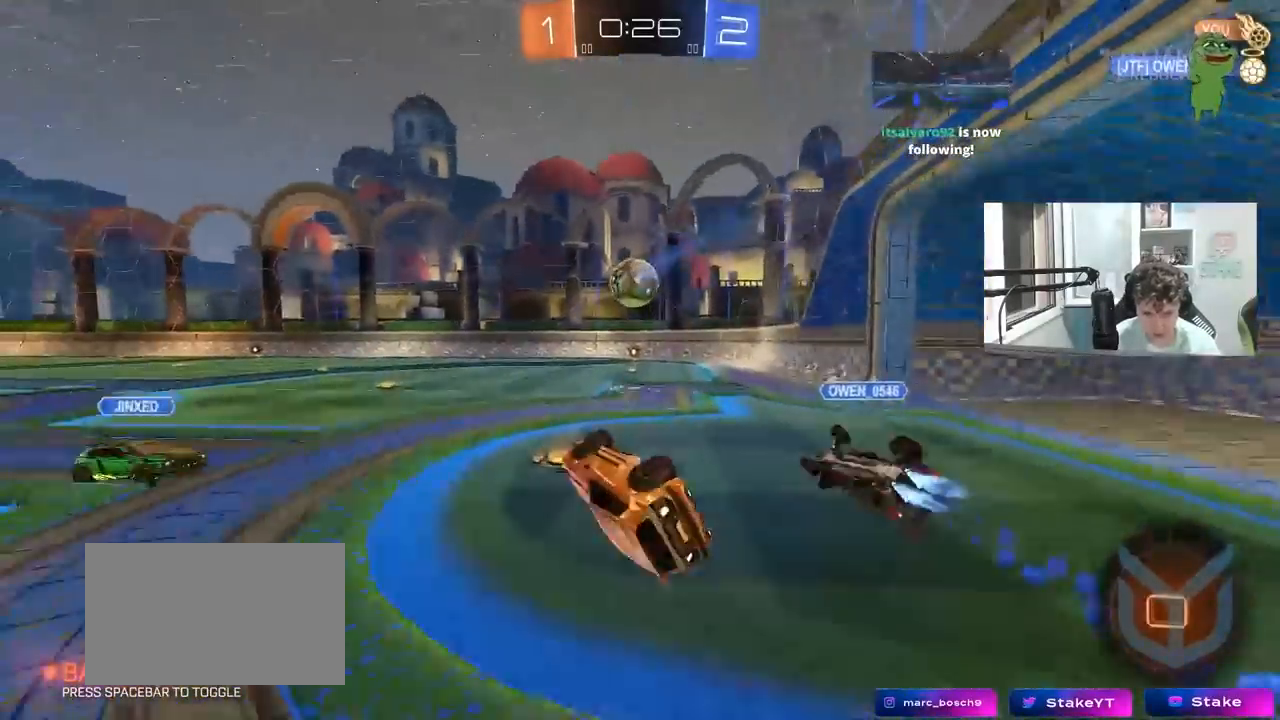
{"keys": ["d", "w"], "mouse": ["left"], "mouse_move": "still", "events": [[267, "shift", "up"], [333, "w", "down"]]}
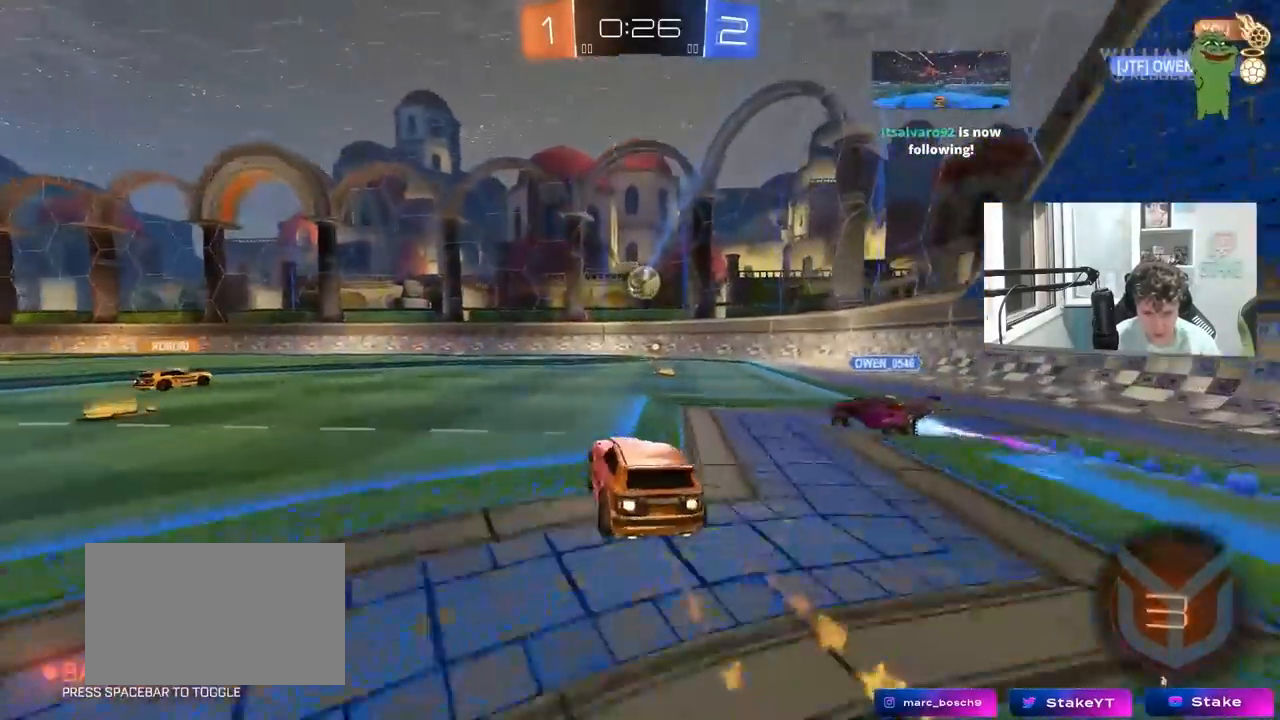
{"keys": ["w"], "mouse": [], "mouse_move": "still", "events": [[50, "d", "up"], [467, "mouse_left", "up"]]}
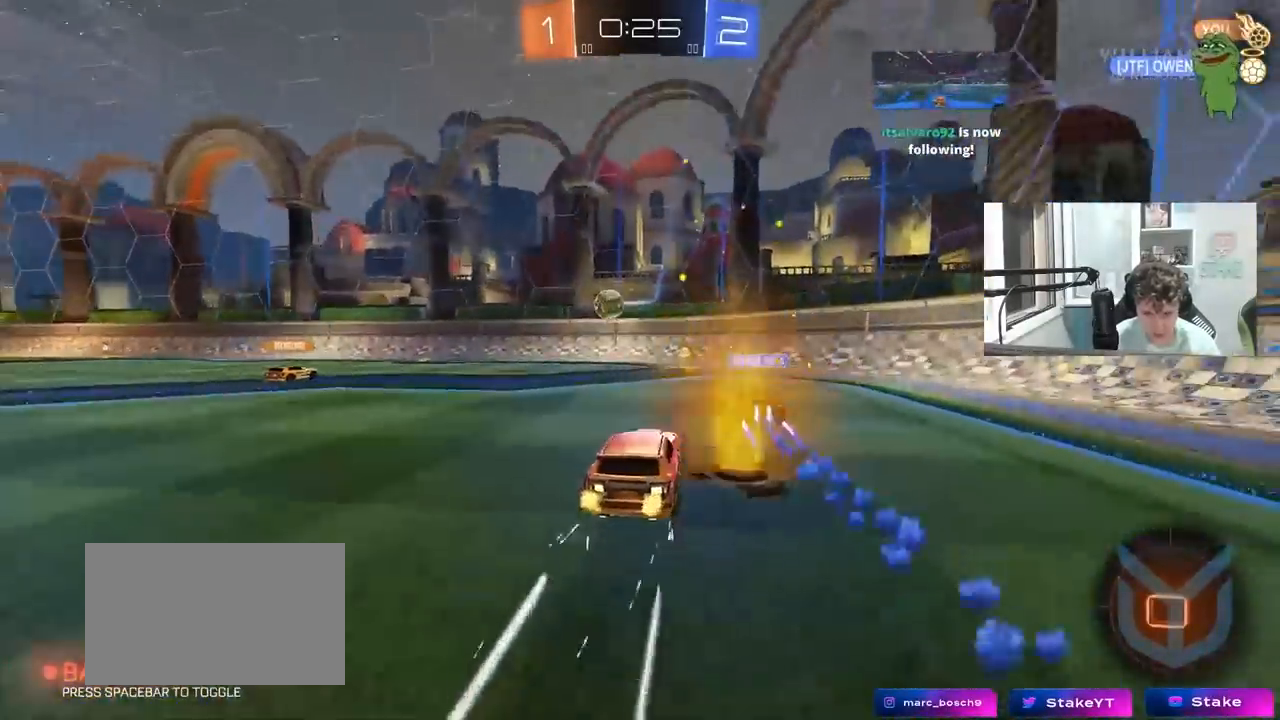
{"keys": ["a", "w"], "mouse": [], "mouse_move": "still", "events": [[50, "a", "down"]]}
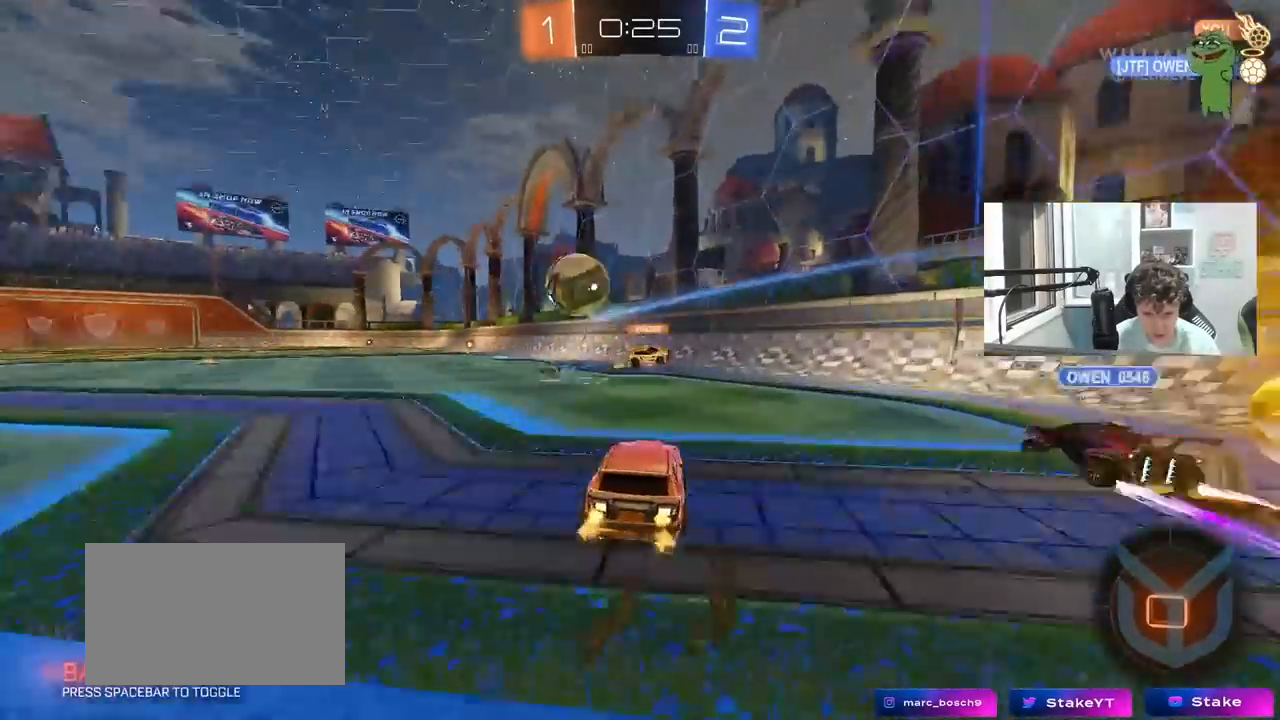
{"keys": ["a", "shift", "space", "w"], "mouse": ["left", "right"], "mouse_move": "still", "events": [[217, "a", "up"], [267, "d", "down"], [267, "mouse_left", "down"], [317, "mouse_right", "down"], [350, "a", "down"], [350, "shift", "down"], [400, "d", "up"], [400, "mouse_right", "up"], [500, "mouse_right", "down"], [500, "space", "down"]]}
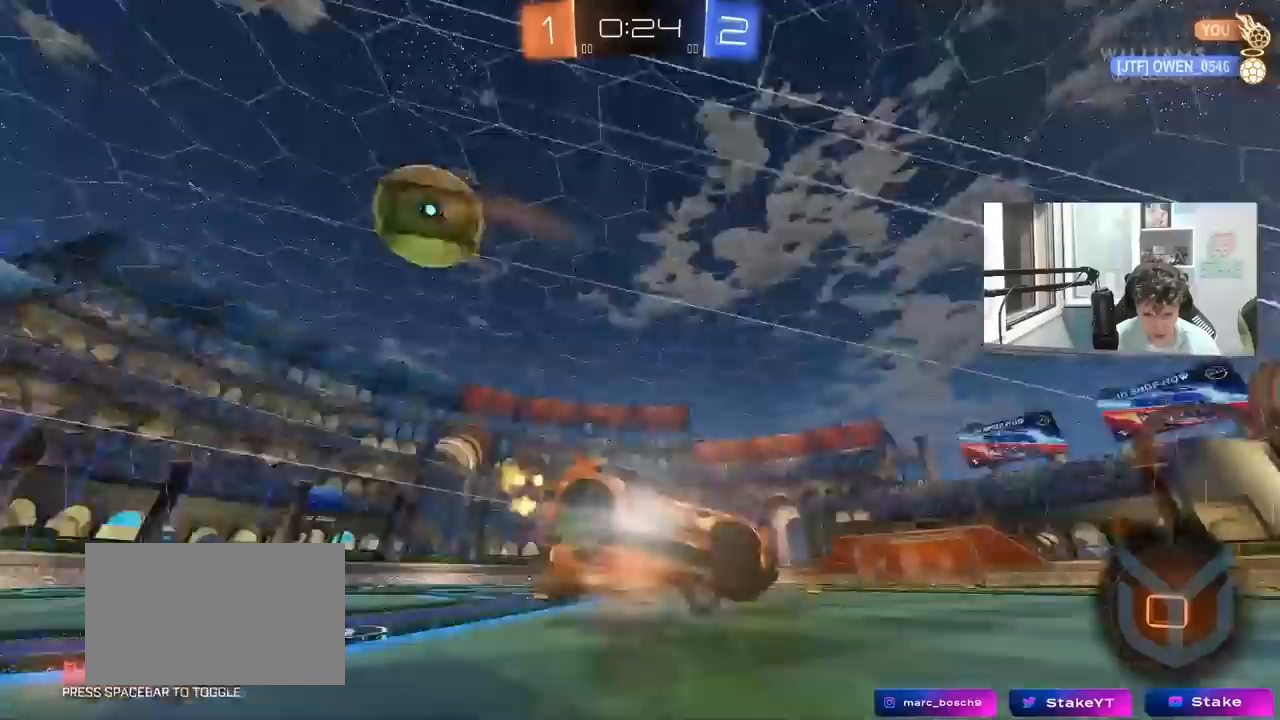
{"keys": ["a", "shift"], "mouse": [], "mouse_move": "still", "events": [[50, "w", "up"], [83, "mouse_left", "up"], [83, "s", "down"], [133, "mouse_right", "up"], [183, "space", "up"], [417, "s", "up"]]}
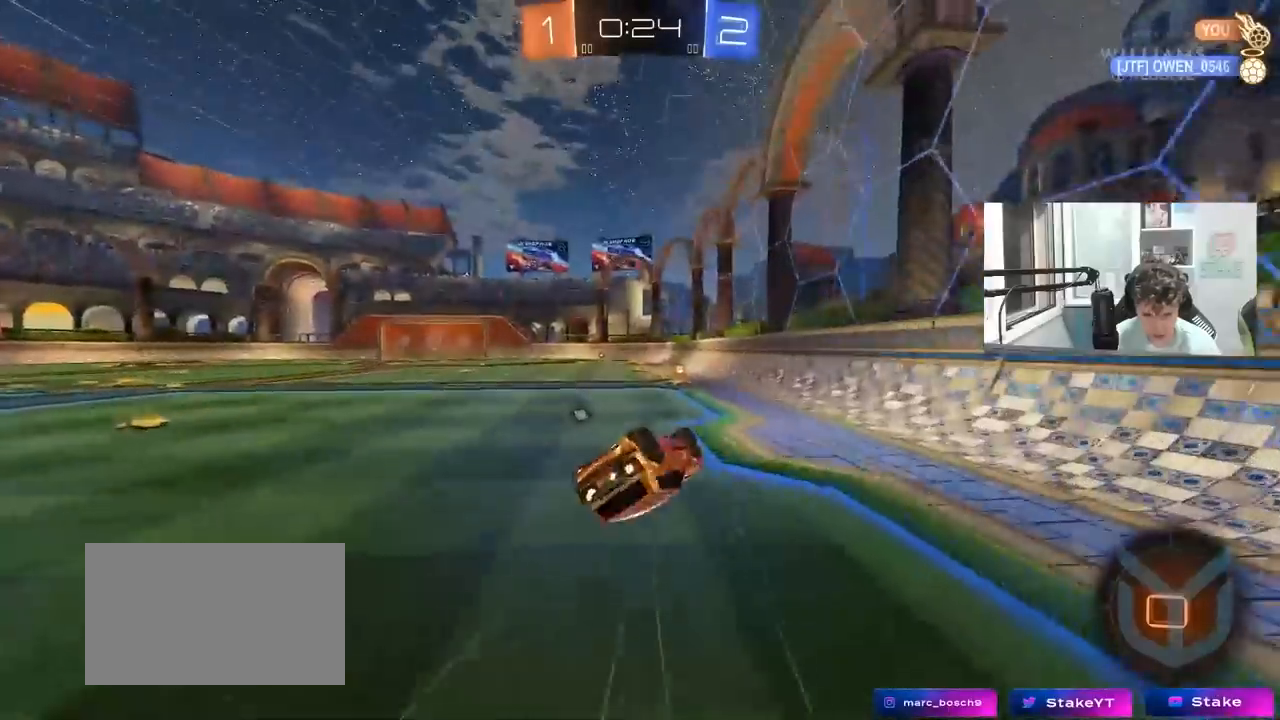
{"keys": ["d"], "mouse": [], "mouse_move": "up-right", "events": [[67, "s", "down"], [300, "a", "up"], [300, "shift", "up"], [300, "space", "down"], [350, "s", "up"], [483, "d", "down"], [483, "space", "up"]]}
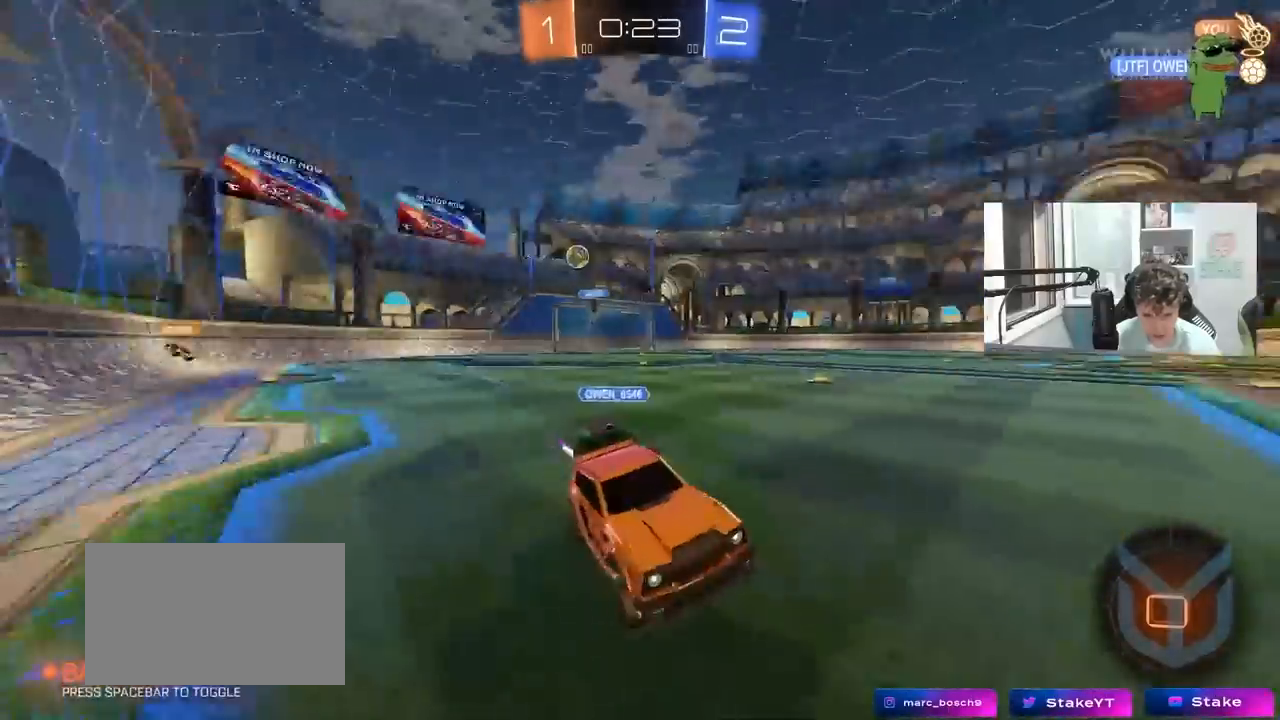
{"keys": ["w"], "mouse": ["left"], "mouse_move": "still", "events": [[33, "mouse_left", "down"], [83, "d", "up"], [83, "w", "down"], [167, "a", "down"], [317, "a", "up"], [350, "a", "down"], [400, "a", "up"]]}
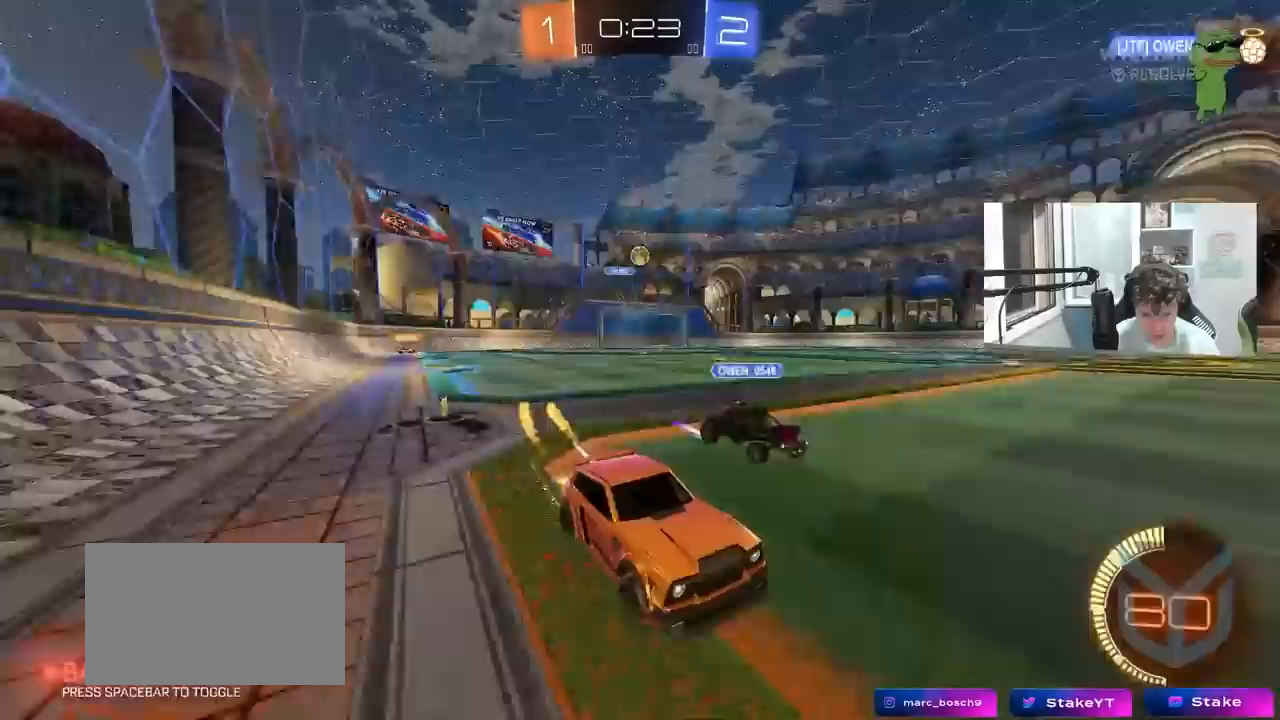
{"keys": ["a", "w"], "mouse": ["left"], "mouse_move": "still", "events": [[133, "d", "down"], [183, "d", "up"], [233, "mouse_left", "up"], [467, "a", "down"], [467, "mouse_left", "down"]]}
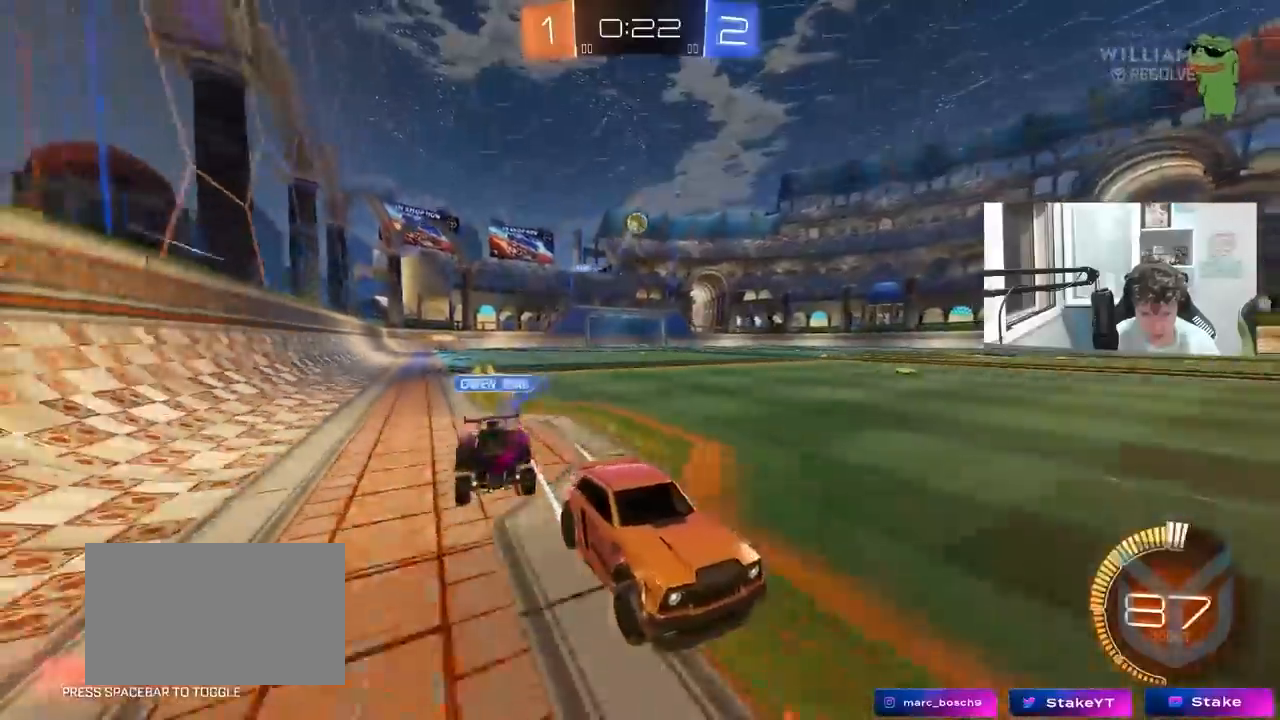
{"keys": ["space", "w"], "mouse": ["left"], "mouse_move": "still", "events": [[67, "a", "up"], [67, "space", "down"], [250, "mouse_left", "up"], [250, "space", "up"], [433, "mouse_left", "down"], [433, "space", "down"]]}
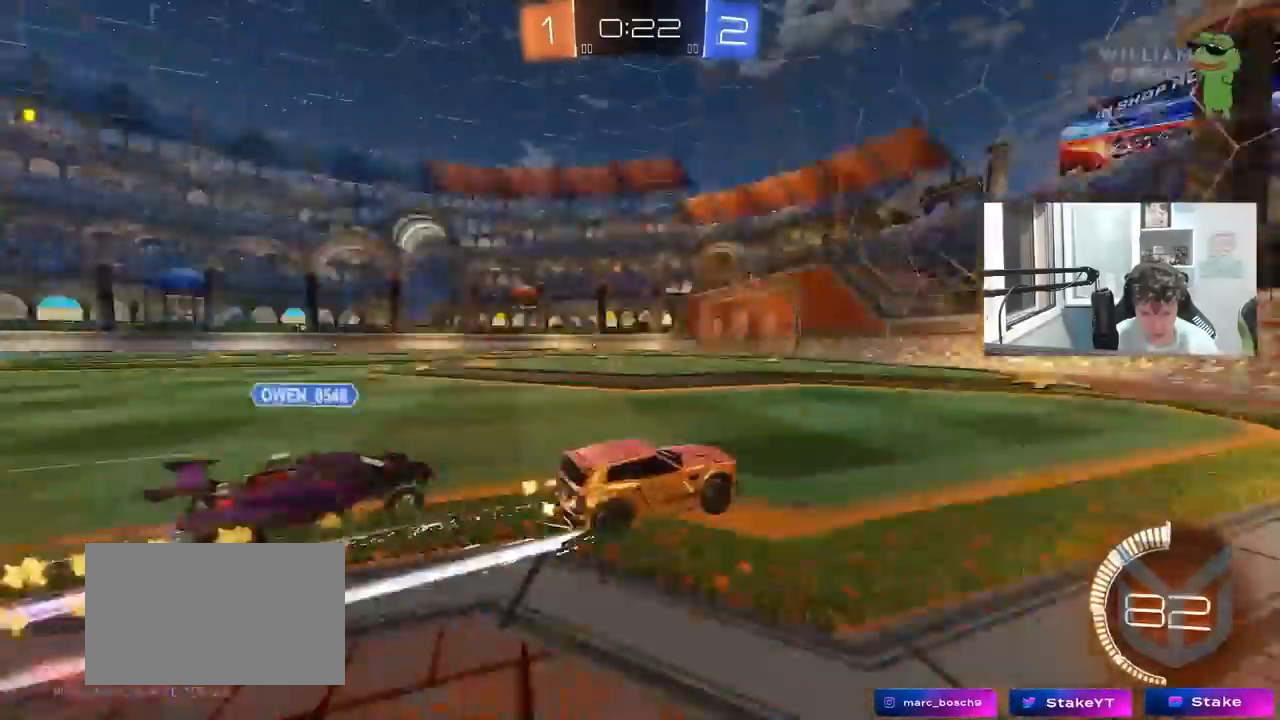
{"keys": ["d", "w"], "mouse": [], "mouse_move": "still", "events": [[117, "space", "up"], [167, "mouse_left", "up"], [267, "a", "down"], [350, "mouse_left", "down"], [400, "a", "up"], [500, "d", "down"], [500, "mouse_left", "up"]]}